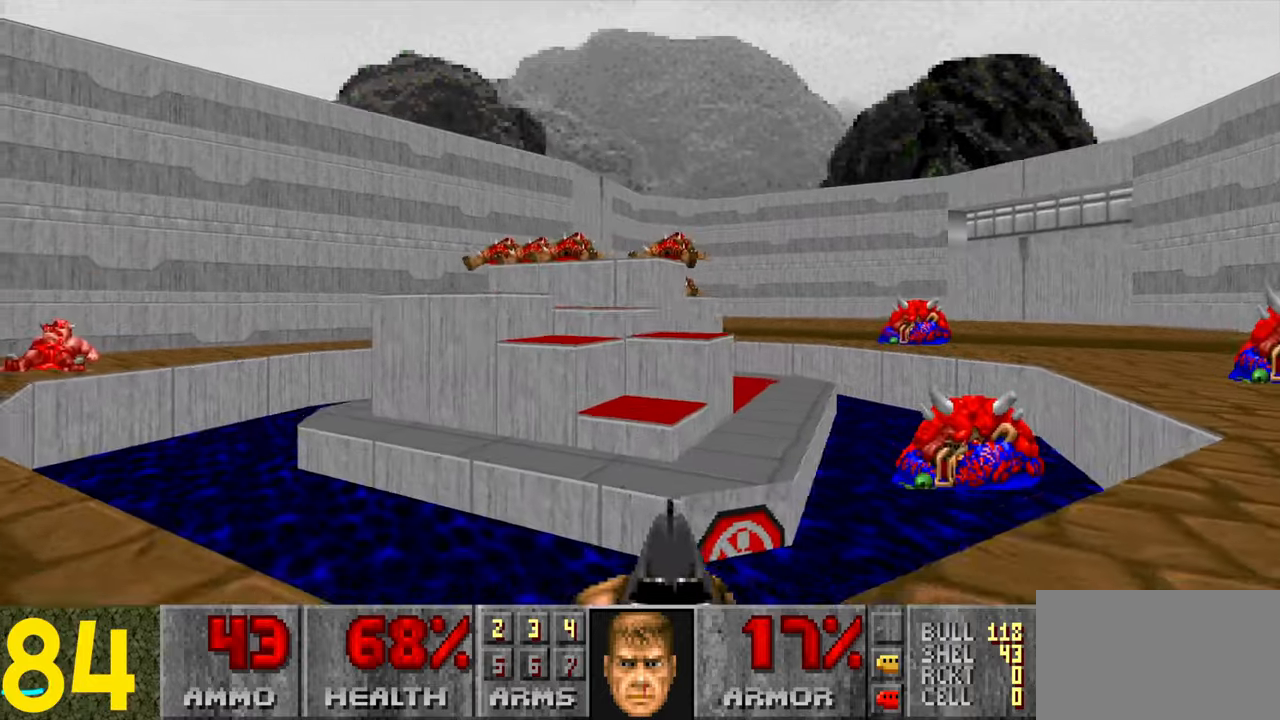
Gameplay with keyboard and mouse; each line is a JSON object with the keys and mouse buttons held at the frame after it. "events" lists presses ("down") and releases ("up") of "1", "2", "3", "4", "a", "alt", "c", "ctrl", "d", "e", "f", "q", "r", "s", "shift", "space", "tab", "v", "w", "x", "z" and "mouse_wheel" between this image and that frame as [ms after this image, input, new state], when the widget could be followed in between. "mouse_wheel" = the "wheel" button of the "mouse" list. No other keys are recorded. "wheel" means that the mouse wheel is clicked or scrolled. Not read: mouse_move.
{"keys": ["w"], "mouse": [], "events": [[83, "a", "down"], [83, "d", "up"], [183, "w", "down"], [233, "a", "up"]]}
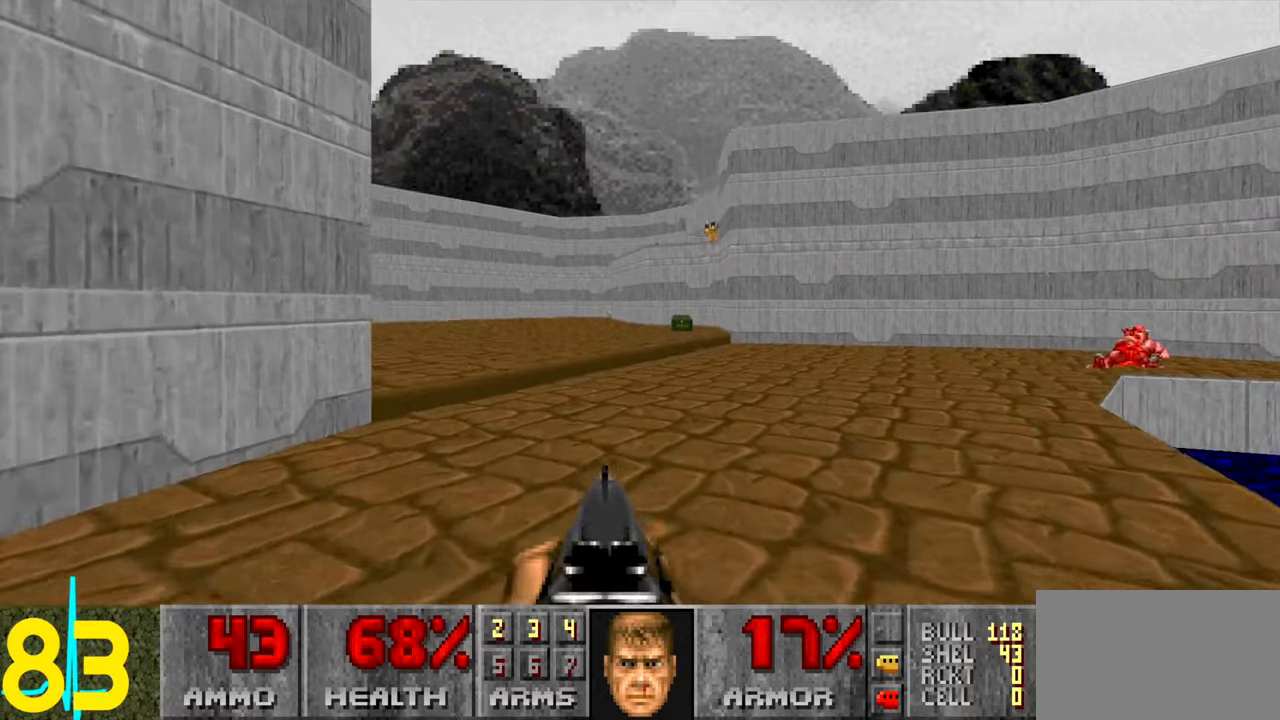
{"keys": ["a", "d"], "mouse": [], "events": [[17, "d", "down"], [483, "a", "down"], [483, "w", "up"]]}
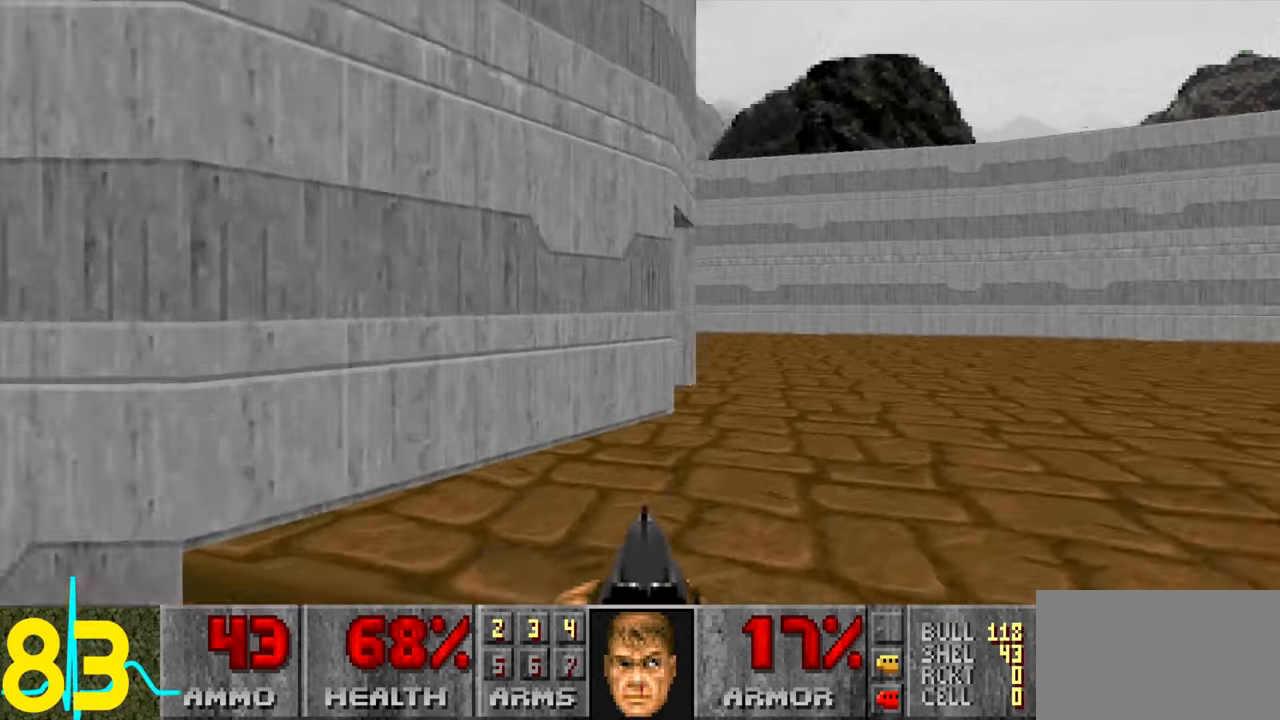
{"keys": ["d", "w"], "mouse": [], "events": [[33, "d", "up"], [133, "a", "up"], [233, "d", "down"], [283, "w", "down"]]}
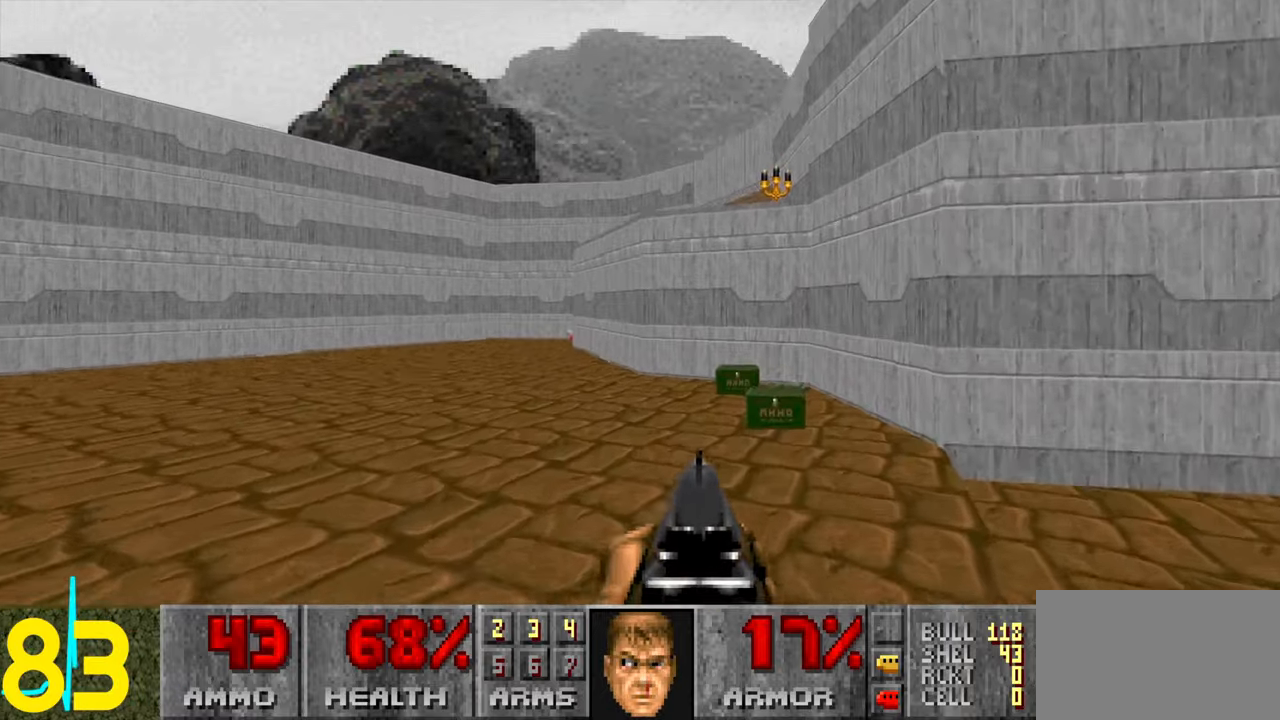
{"keys": ["a"], "mouse": [], "events": [[67, "d", "up"], [200, "d", "down"], [250, "d", "up"], [300, "w", "up"], [500, "a", "down"]]}
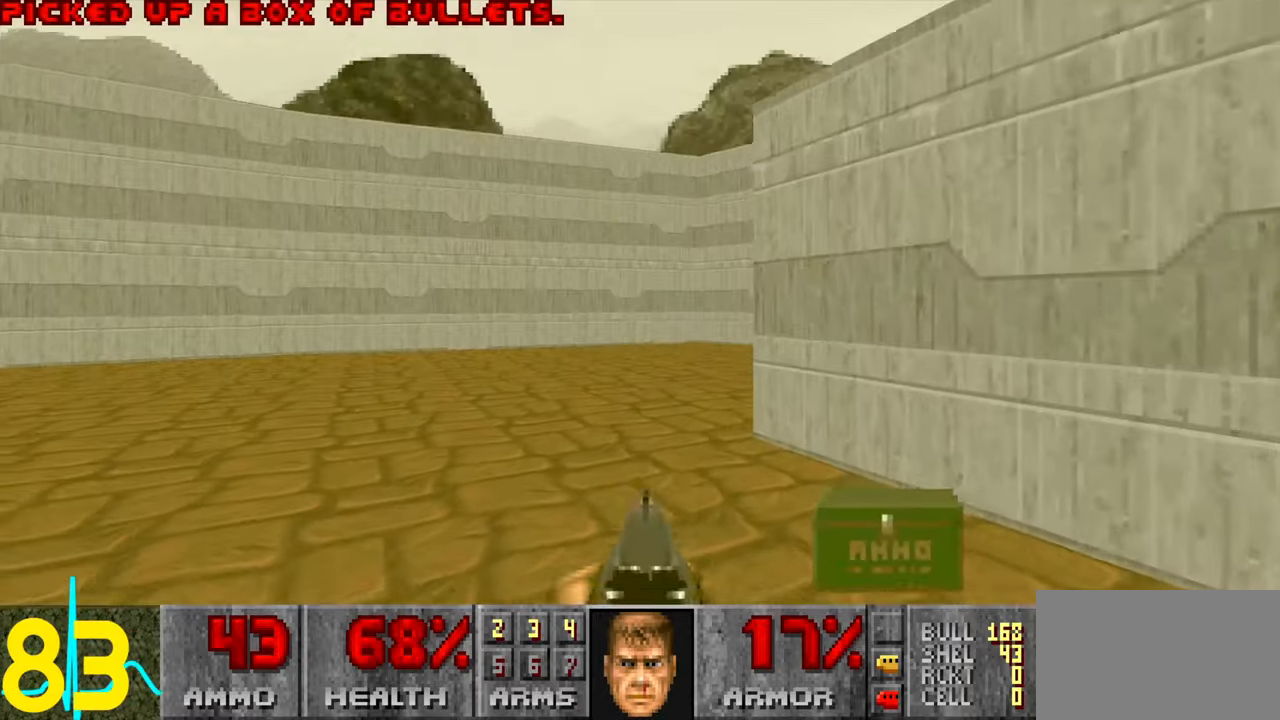
{"keys": ["d"], "mouse": [], "events": [[33, "a", "up"], [117, "d", "down"], [217, "w", "down"], [367, "d", "up"], [367, "w", "up"], [500, "d", "down"]]}
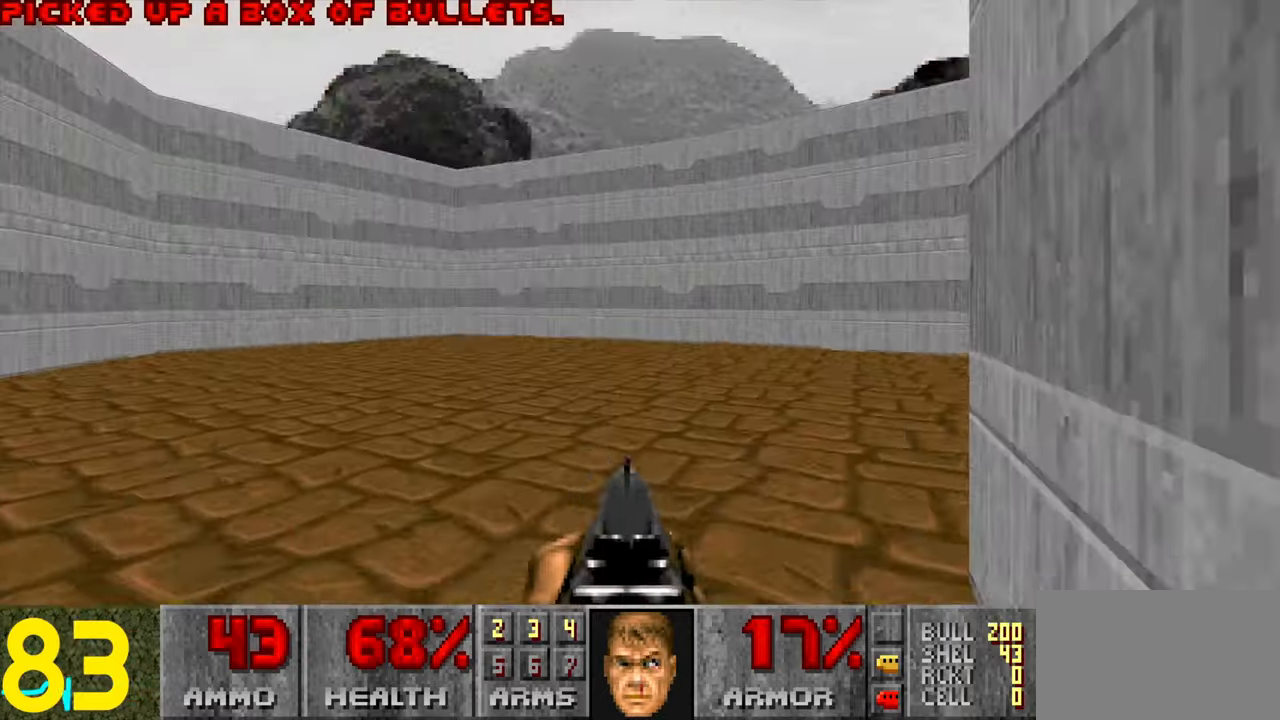
{"keys": ["a", "w"], "mouse": [], "events": [[50, "w", "down"], [150, "d", "up"], [250, "w", "up"], [417, "a", "down"], [417, "w", "down"]]}
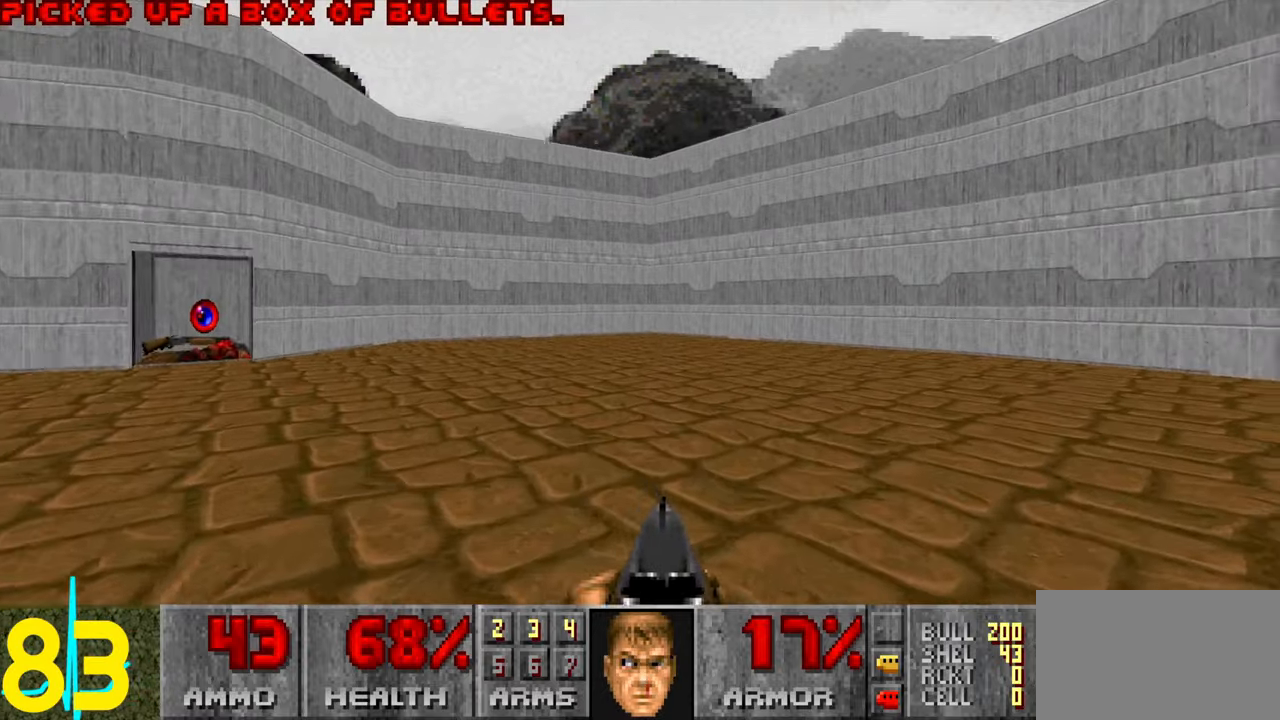
{"keys": ["a", "w"], "mouse": [], "events": [[17, "e", "down"], [67, "a", "up"], [117, "a", "down"], [117, "e", "up"], [250, "a", "up"], [400, "a", "down"]]}
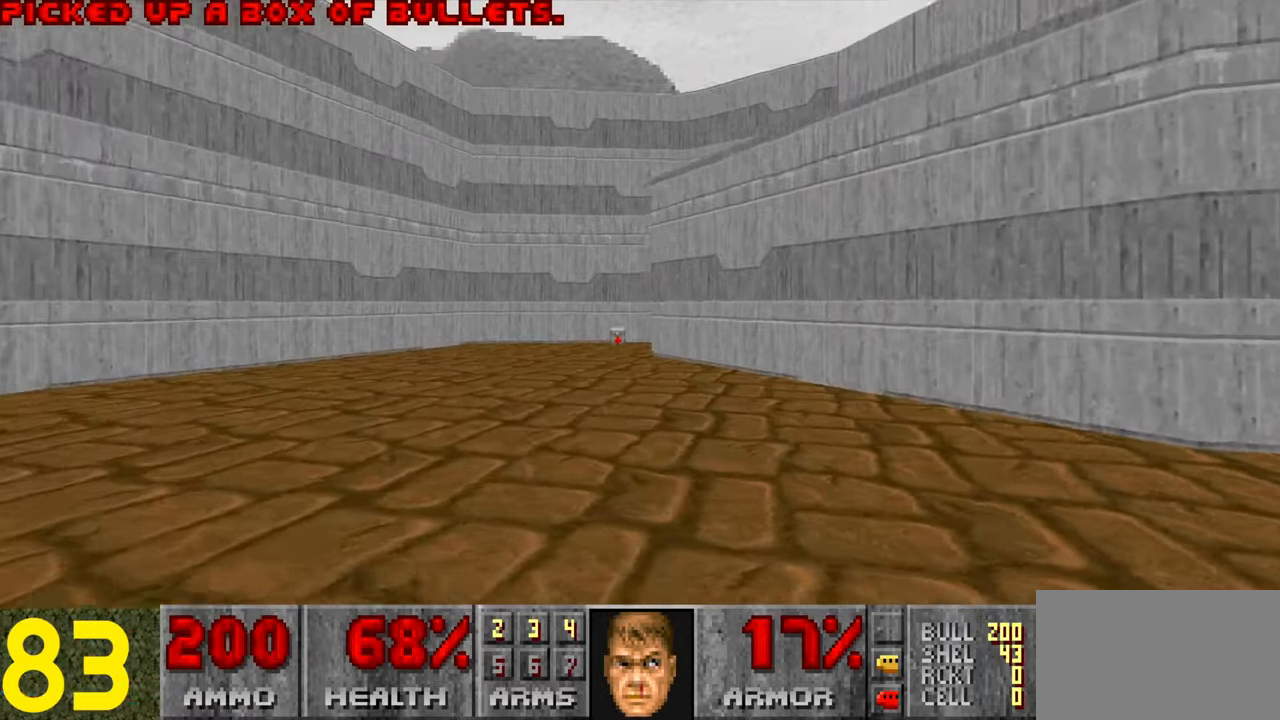
{"keys": ["w"], "mouse": [], "events": [[233, "a", "up"], [350, "a", "down"], [400, "a", "up"]]}
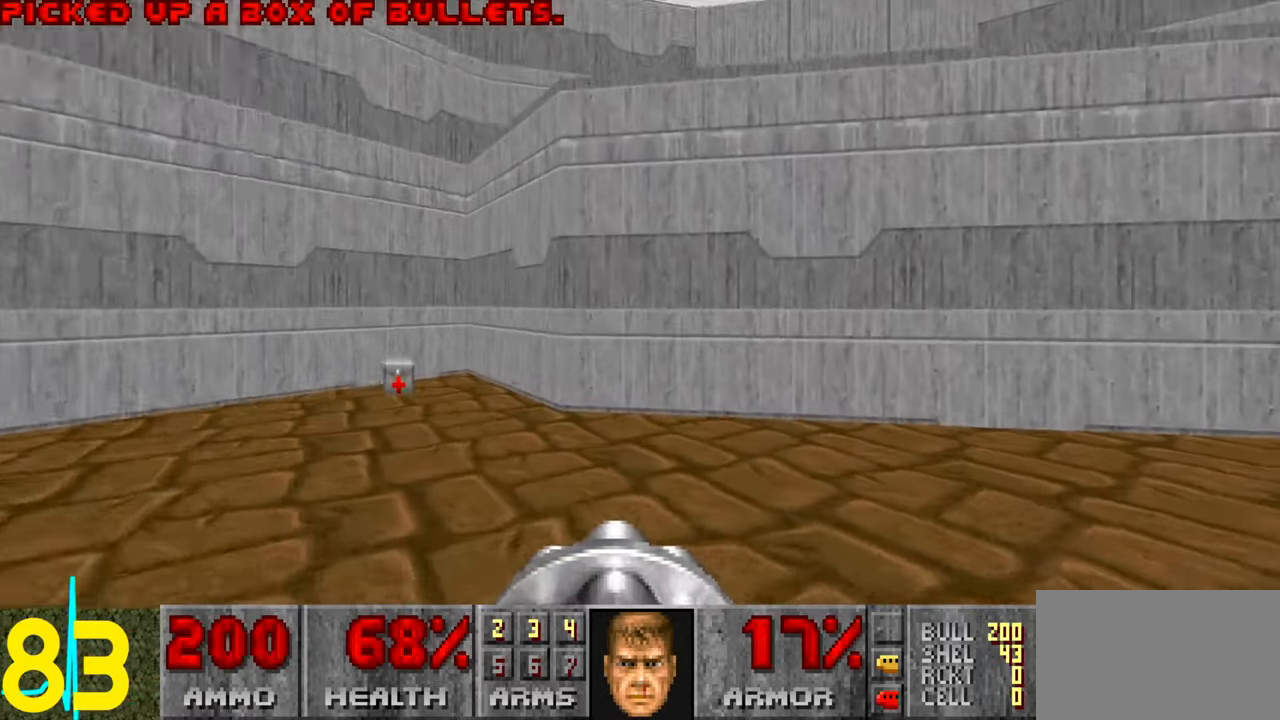
{"keys": ["d", "w"], "mouse": [], "events": [[50, "a", "down"], [183, "a", "up"], [283, "a", "down"], [383, "a", "up"], [383, "d", "down"]]}
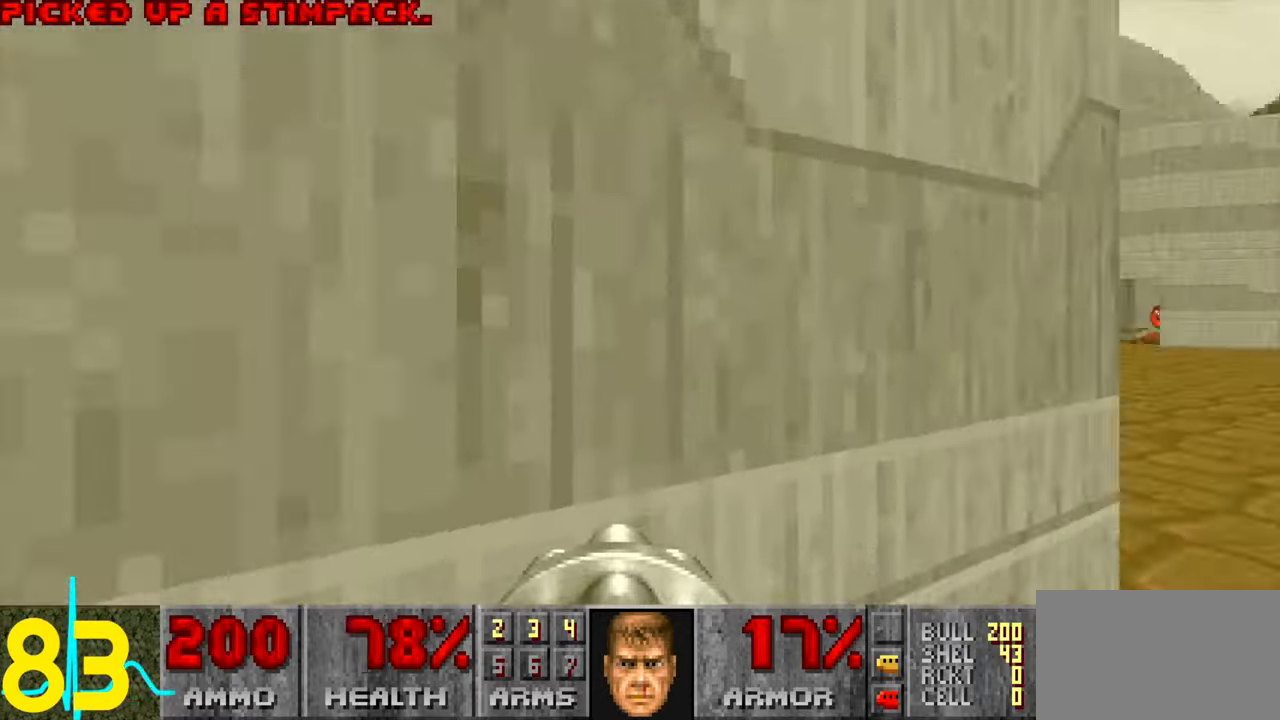
{"keys": ["a", "w"], "mouse": [], "events": [[317, "d", "up"], [350, "a", "down"], [400, "a", "up"], [500, "a", "down"]]}
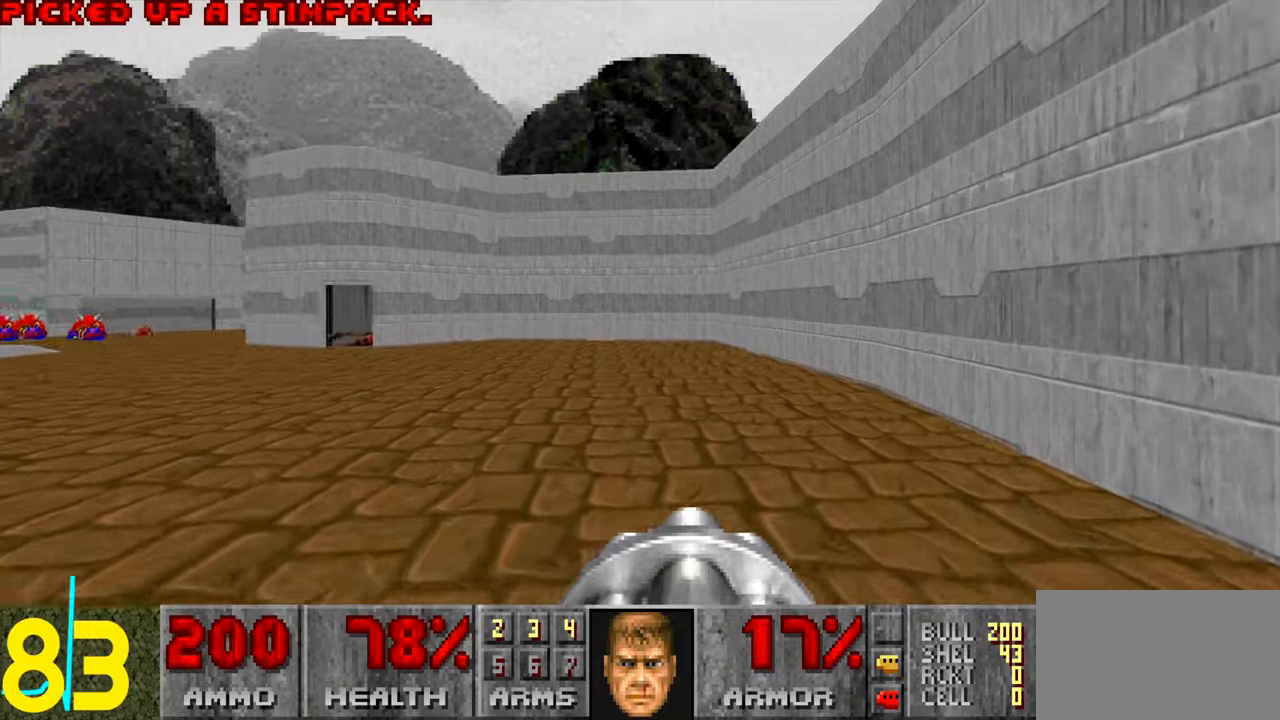
{"keys": ["a", "w"], "mouse": [], "events": []}
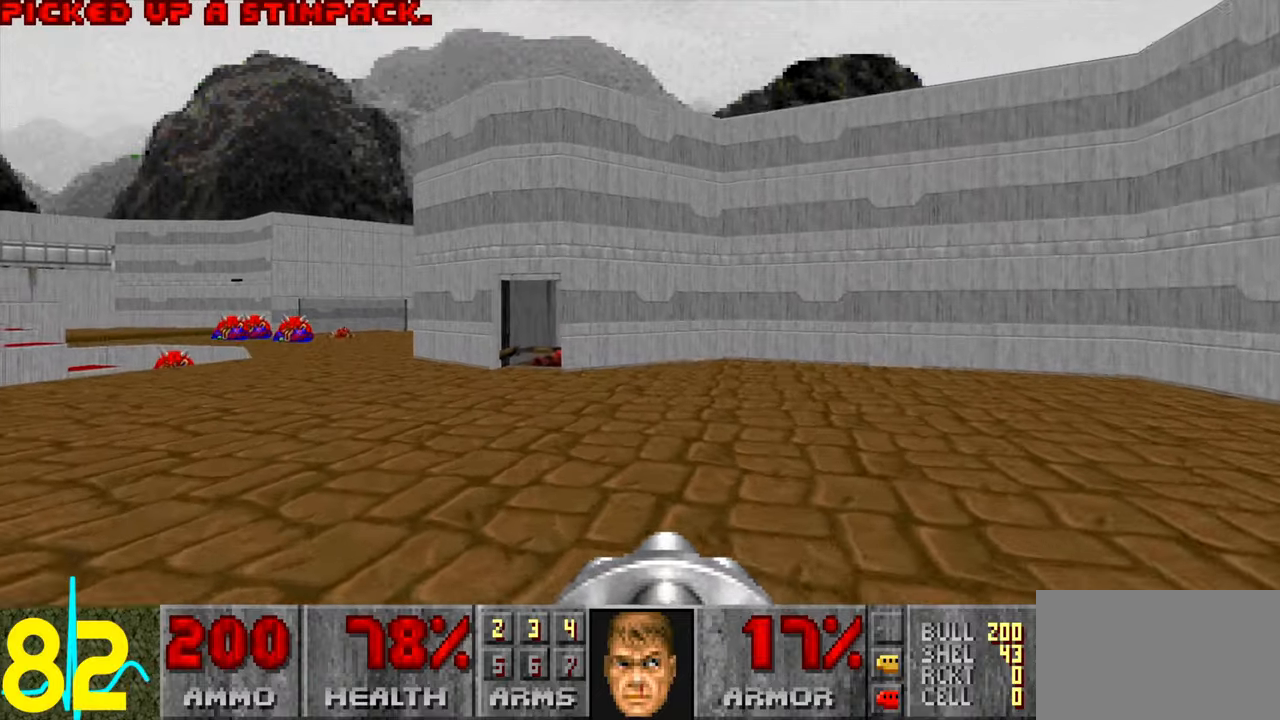
{"keys": ["d", "w"], "mouse": [], "events": [[117, "a", "up"], [417, "d", "down"]]}
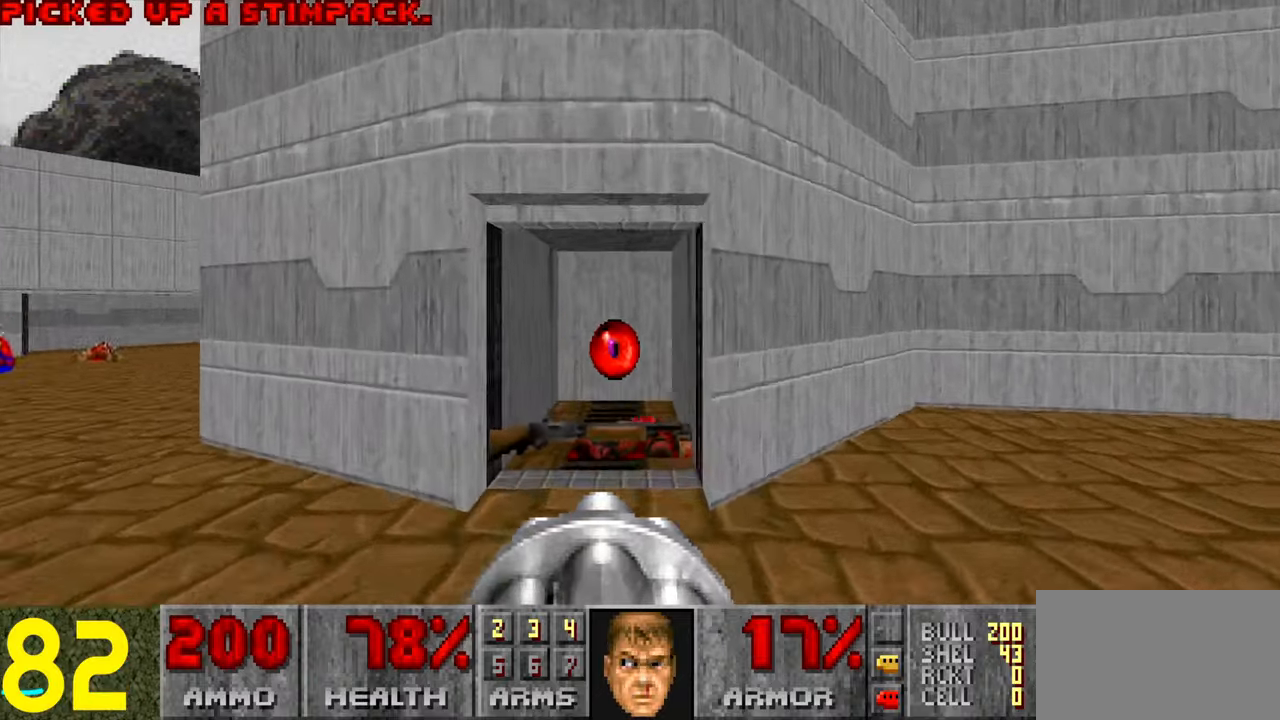
{"keys": ["w"], "mouse": [], "events": [[50, "d", "up"], [50, "w", "up"], [150, "w", "down"]]}
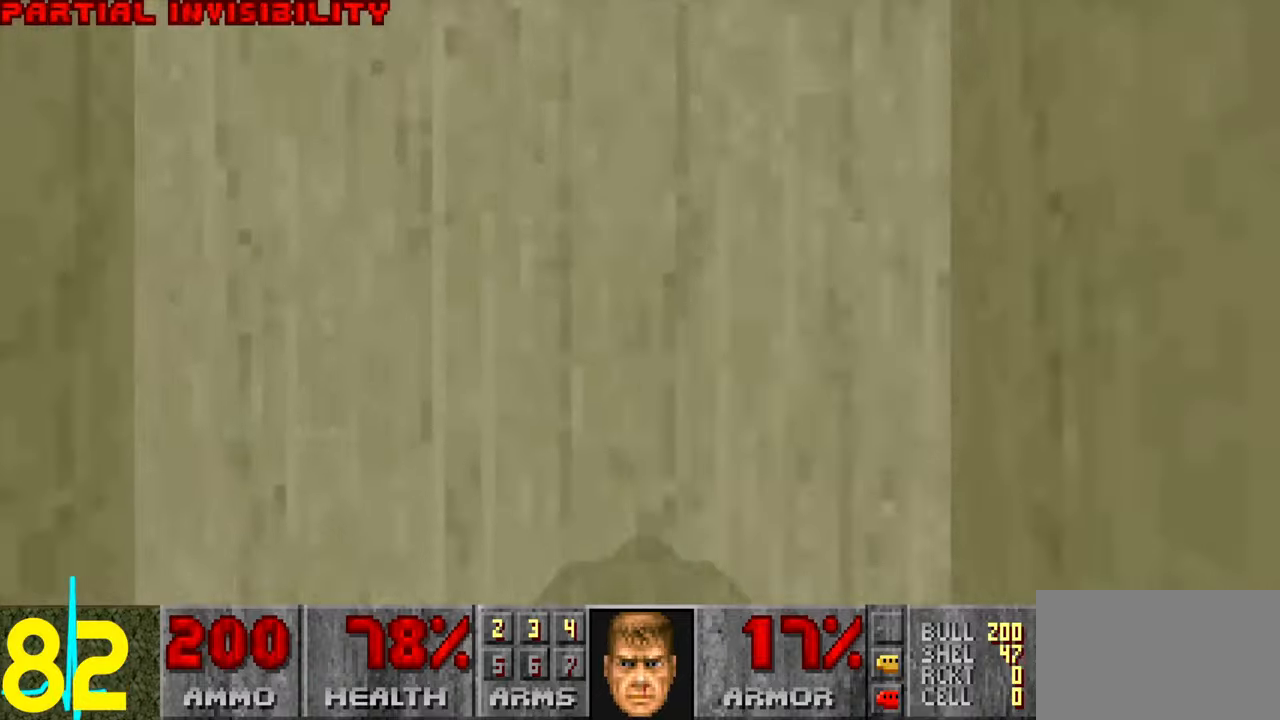
{"keys": ["d", "w"], "mouse": [], "events": [[84, "a", "down"], [167, "a", "up"], [317, "d", "down"]]}
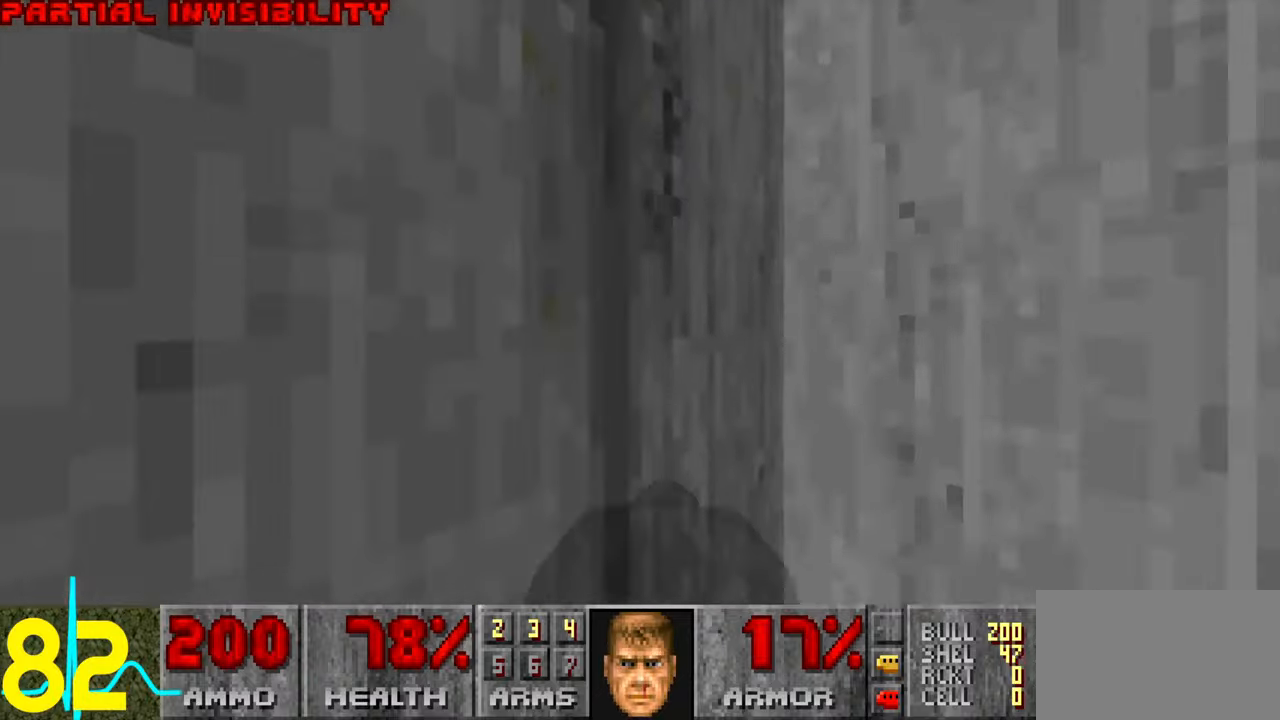
{"keys": ["a"], "mouse": [], "events": [[367, "d", "up"], [367, "w", "up"], [417, "a", "down"]]}
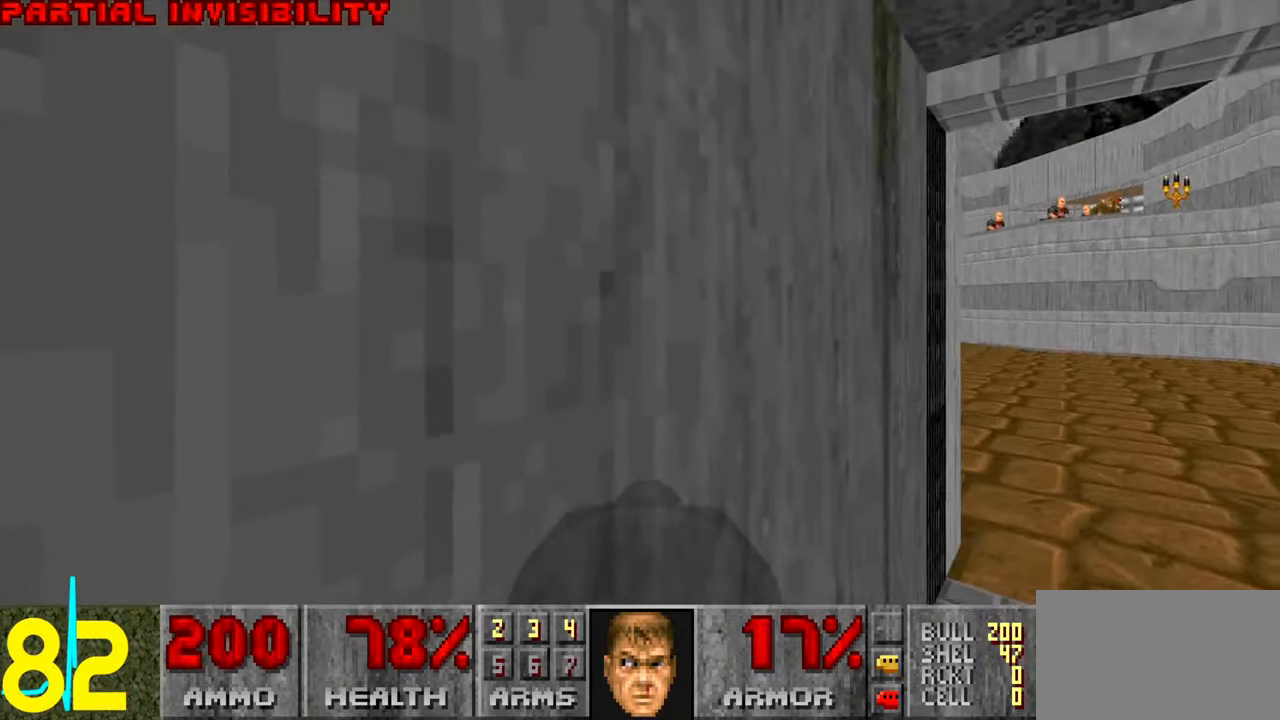
{"keys": [], "mouse": [], "events": [[17, "a", "up"], [167, "d", "down"], [217, "d", "up"], [300, "w", "down"], [400, "w", "up"]]}
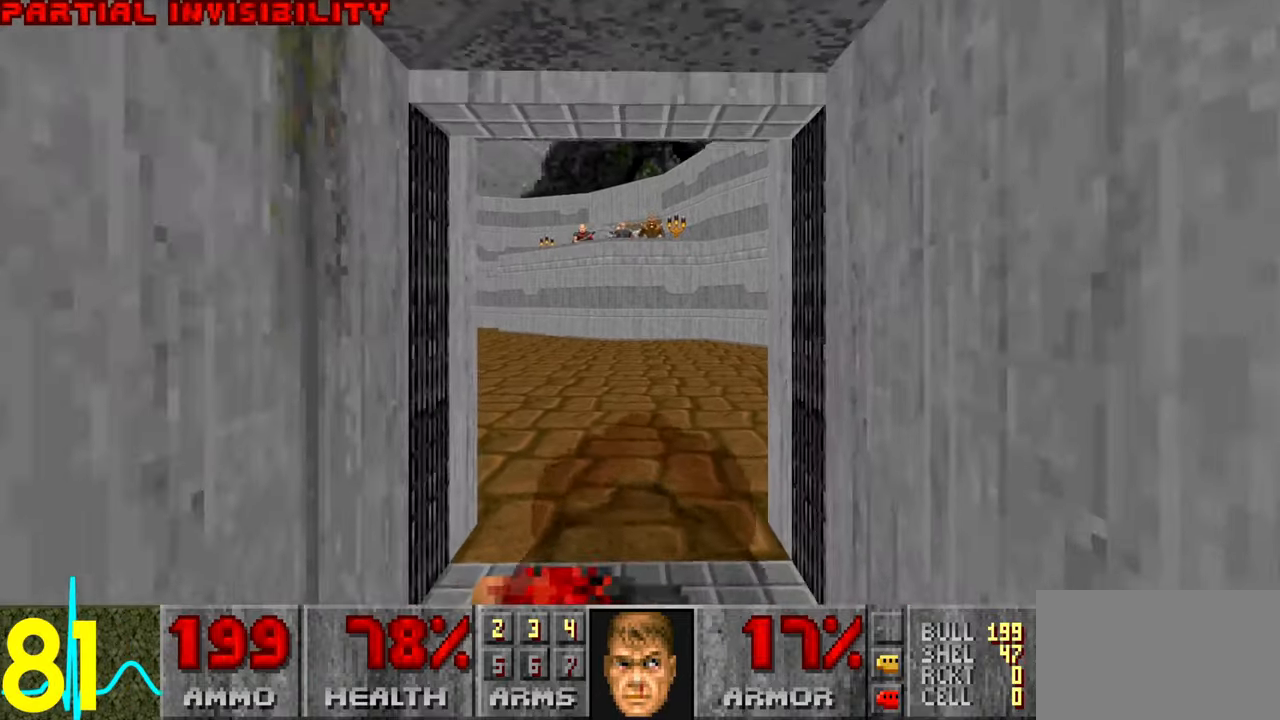
{"keys": [], "mouse": [], "events": [[384, "w", "down"], [467, "w", "up"]]}
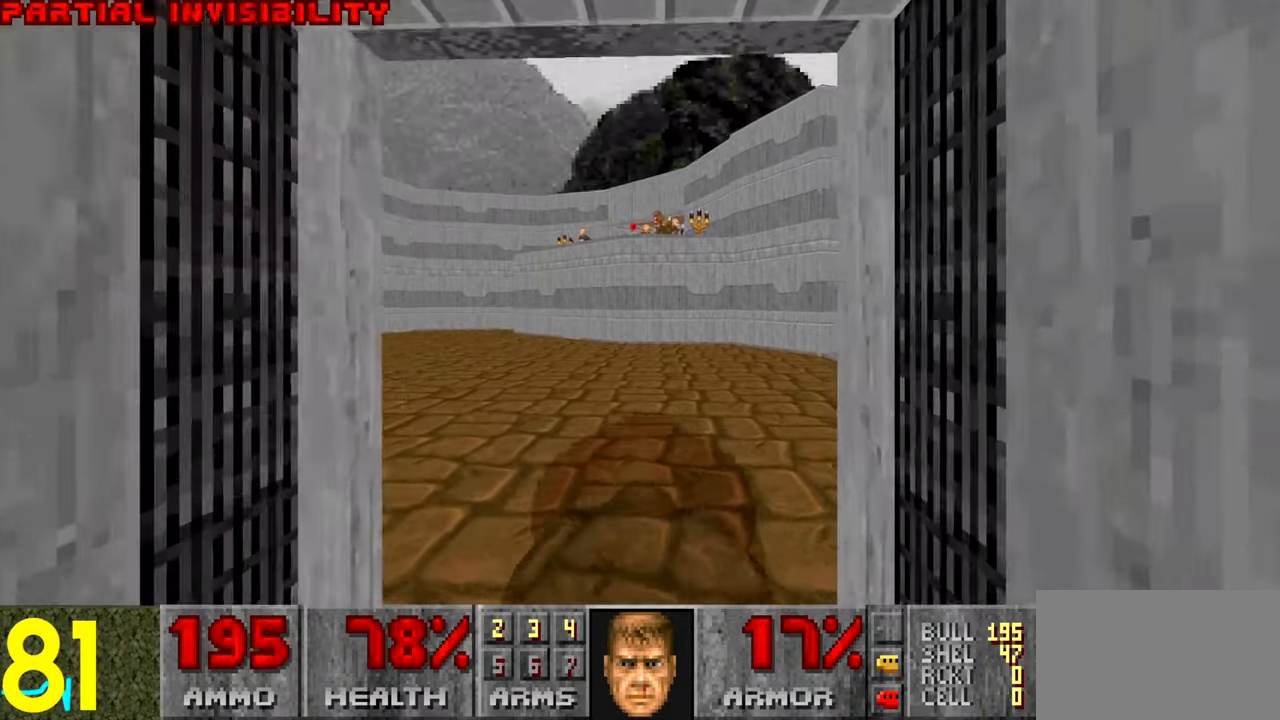
{"keys": [], "mouse": [], "events": []}
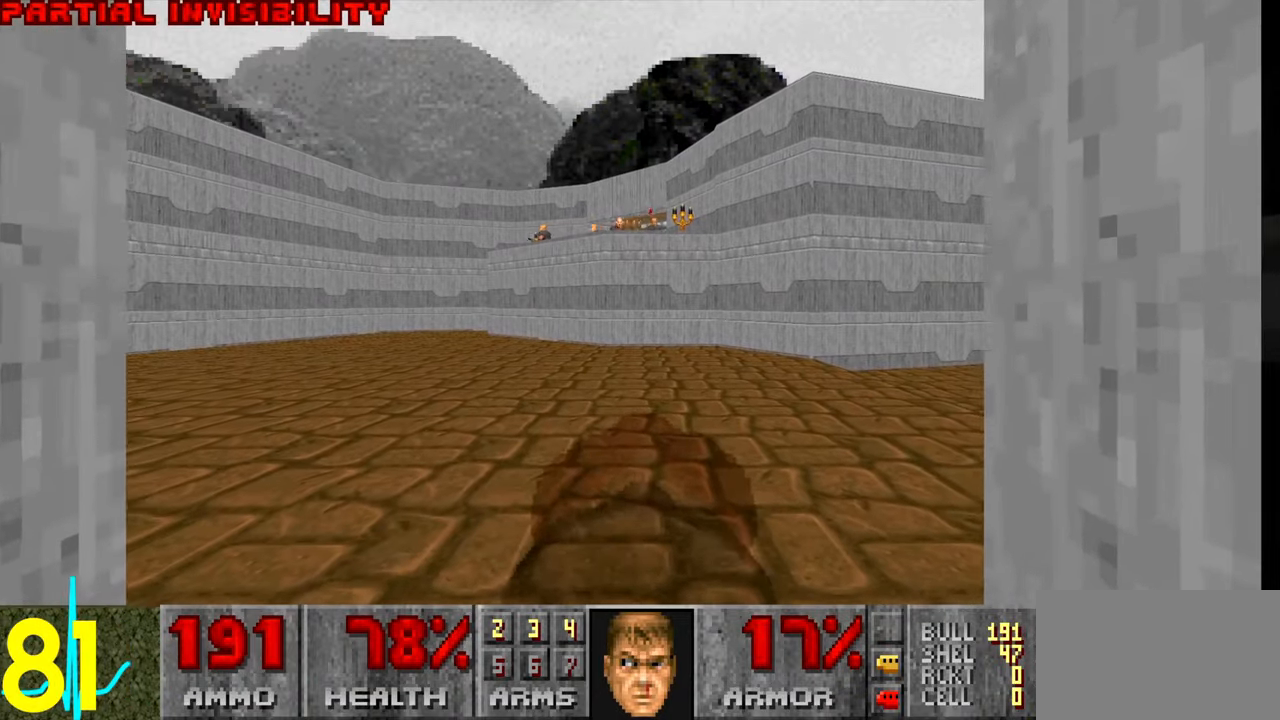
{"keys": [], "mouse": [], "events": []}
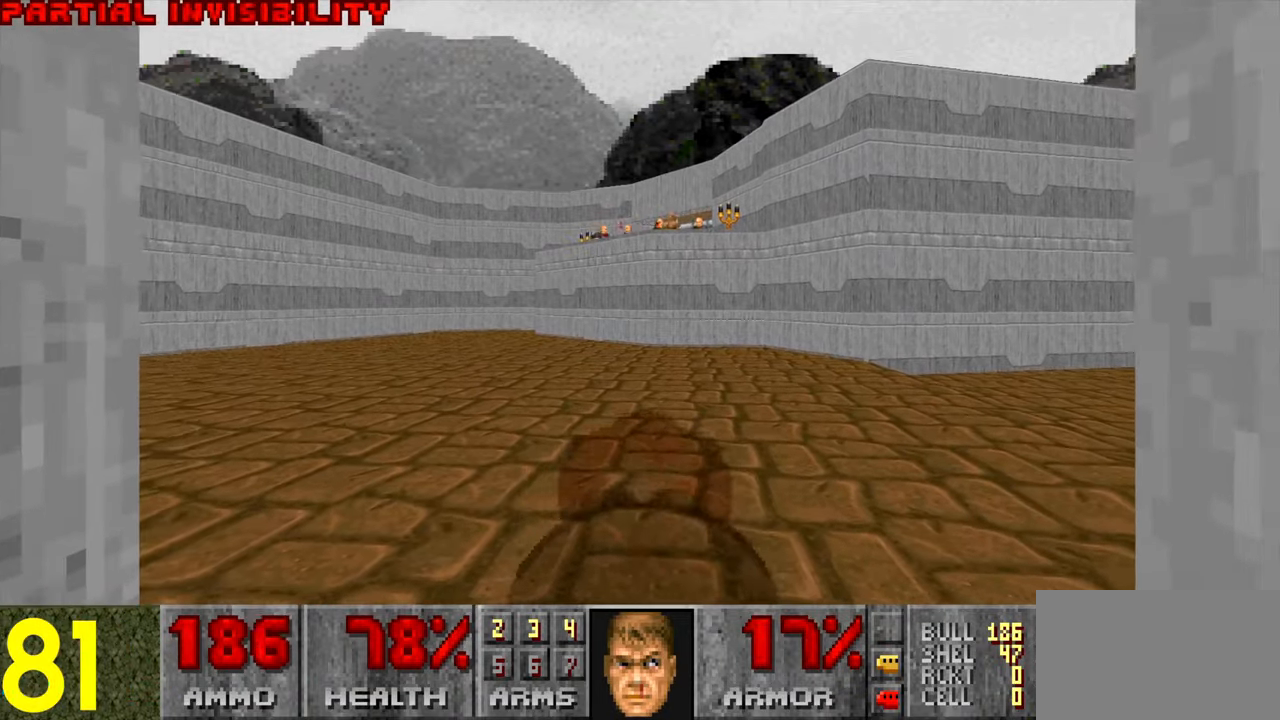
{"keys": [], "mouse": [], "events": [[50, "w", "down"], [150, "w", "up"], [417, "a", "down"], [417, "w", "down"], [467, "a", "up"], [467, "w", "up"]]}
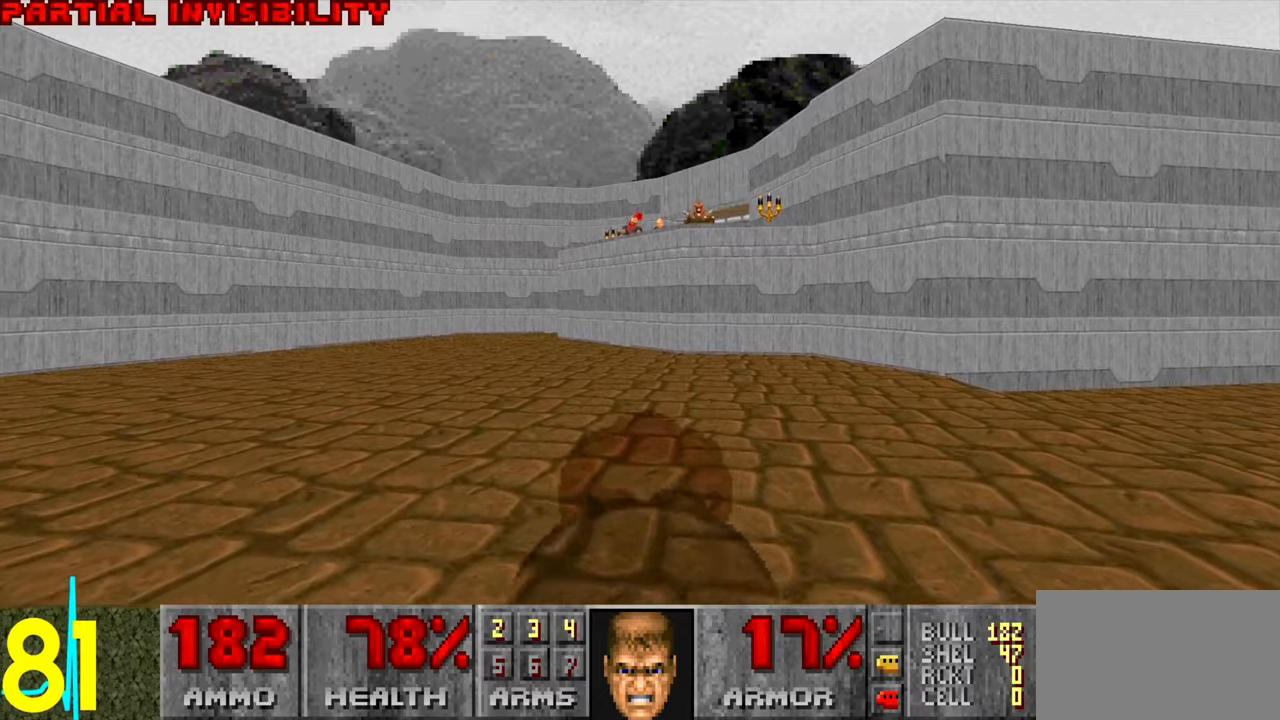
{"keys": [], "mouse": [], "events": [[116, "a", "down"], [200, "a", "up"], [350, "a", "down"], [400, "a", "up"]]}
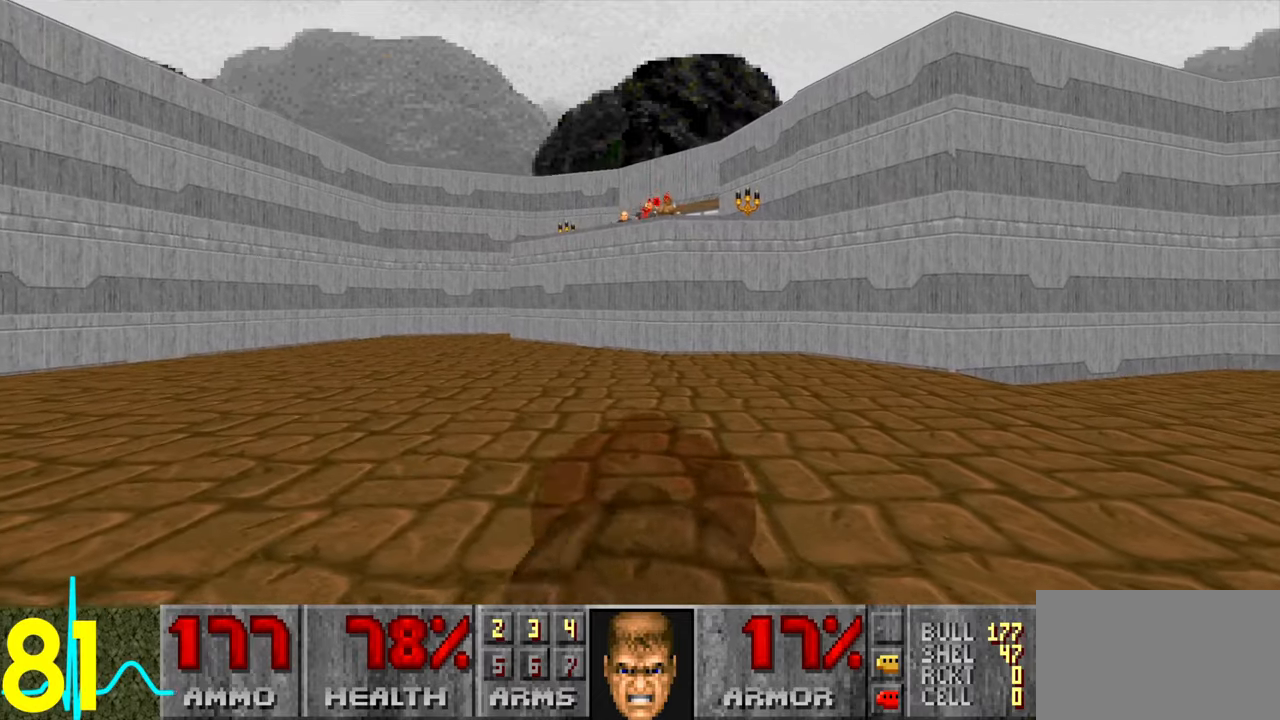
{"keys": ["a"], "mouse": [], "events": [[33, "a", "down"], [83, "a", "up"], [233, "a", "down"], [283, "a", "up"], [416, "a", "down"]]}
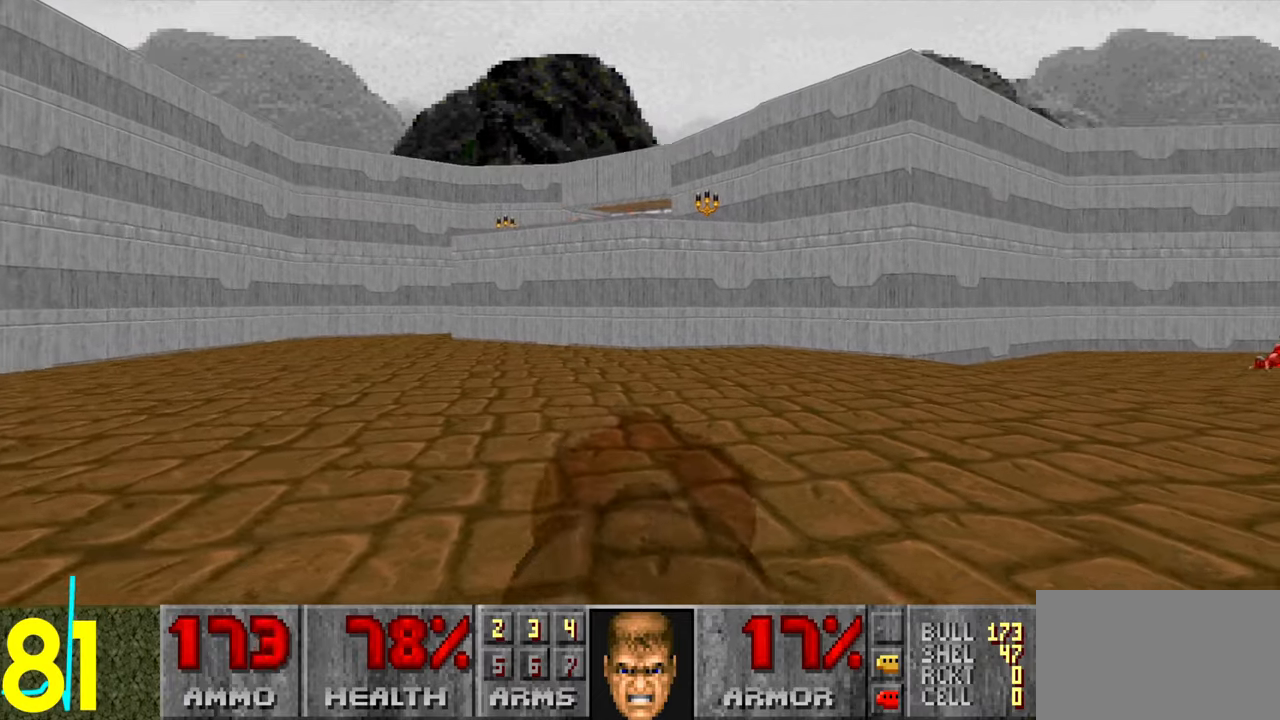
{"keys": [], "mouse": [], "events": [[16, "a", "up"]]}
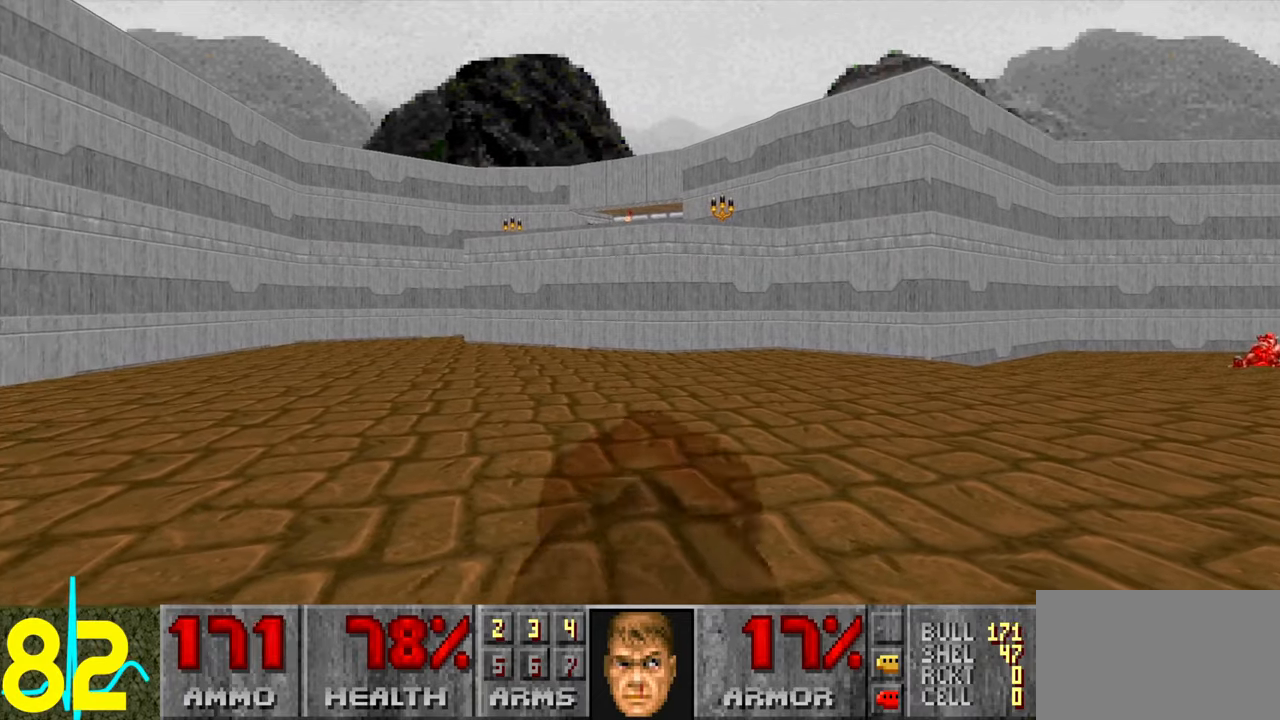
{"keys": ["a"], "mouse": [], "events": [[116, "a", "down"], [166, "a", "up"], [500, "a", "down"]]}
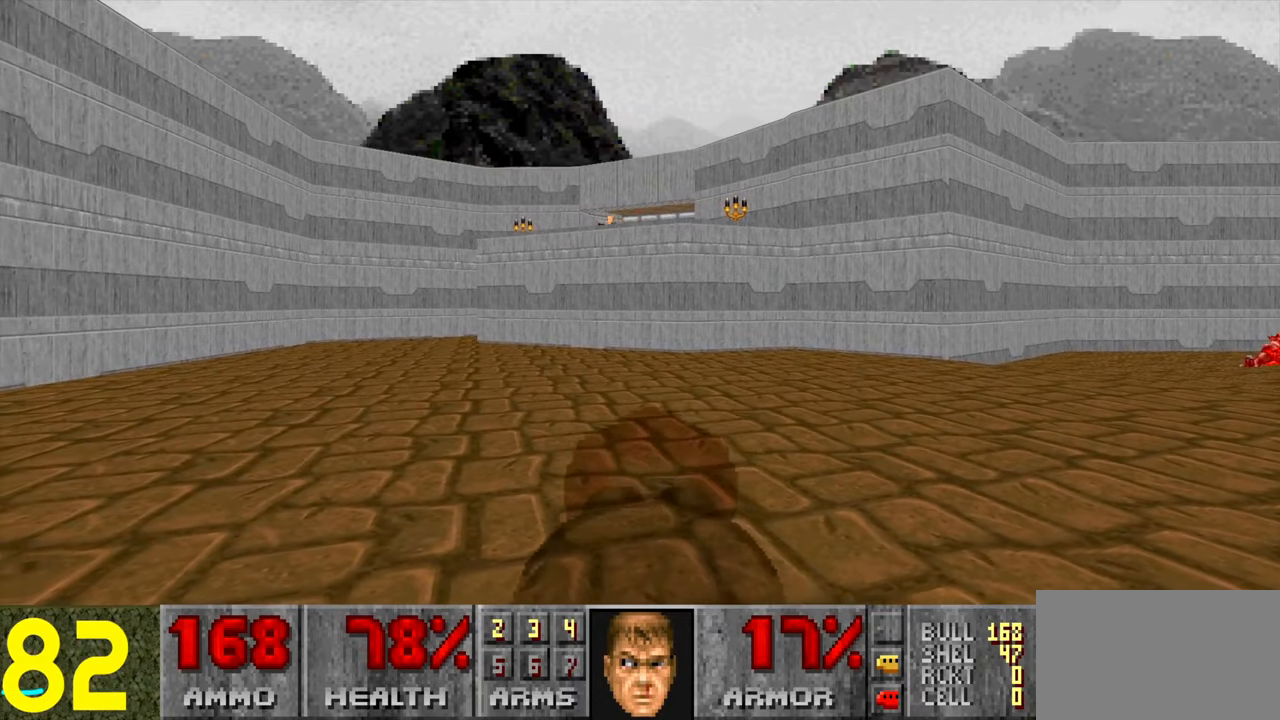
{"keys": [], "mouse": [], "events": [[150, "a", "up"]]}
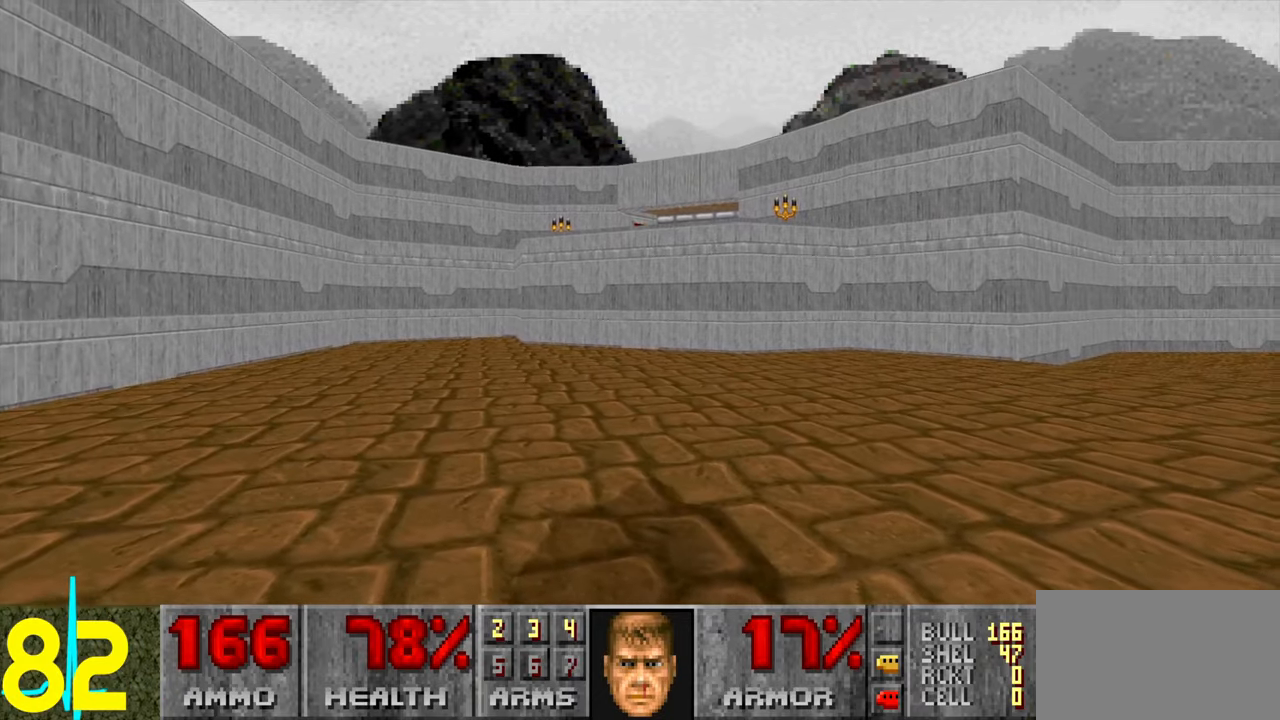
{"keys": ["a", "w"], "mouse": [], "events": [[200, "a", "down"], [250, "w", "down"], [400, "a", "up"], [450, "a", "down"]]}
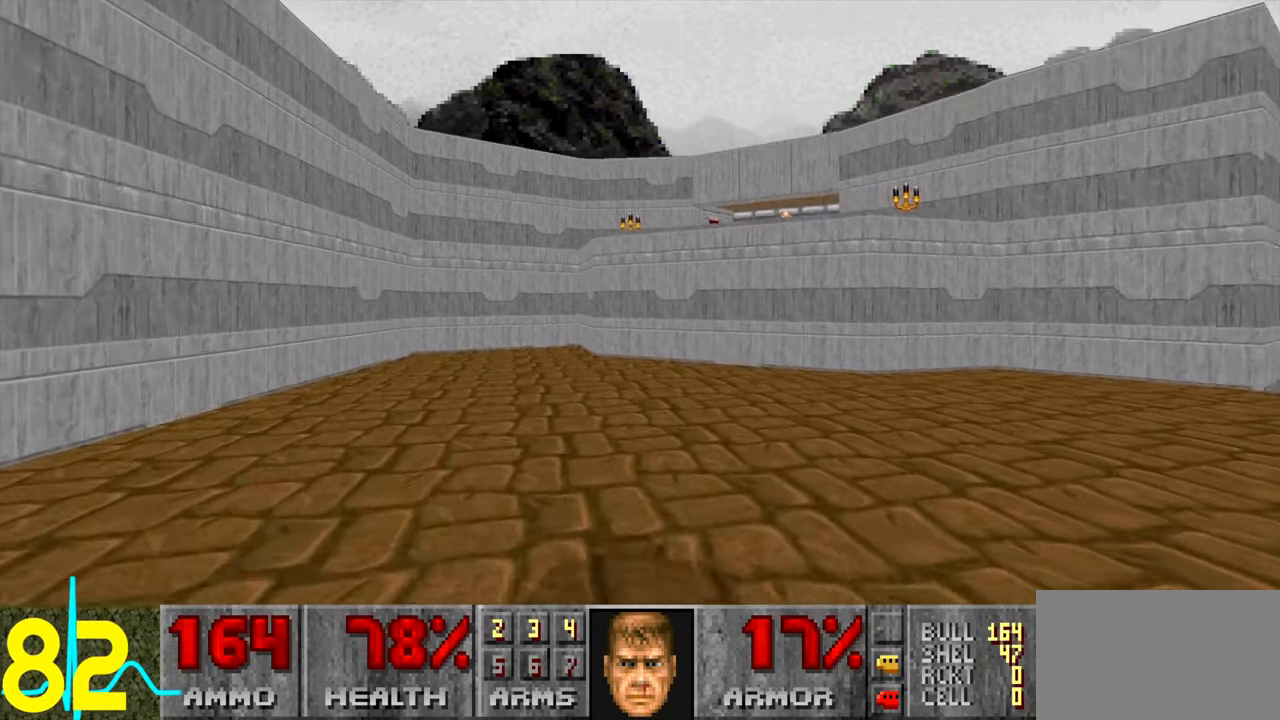
{"keys": [], "mouse": [], "events": [[83, "w", "up"], [233, "a", "up"]]}
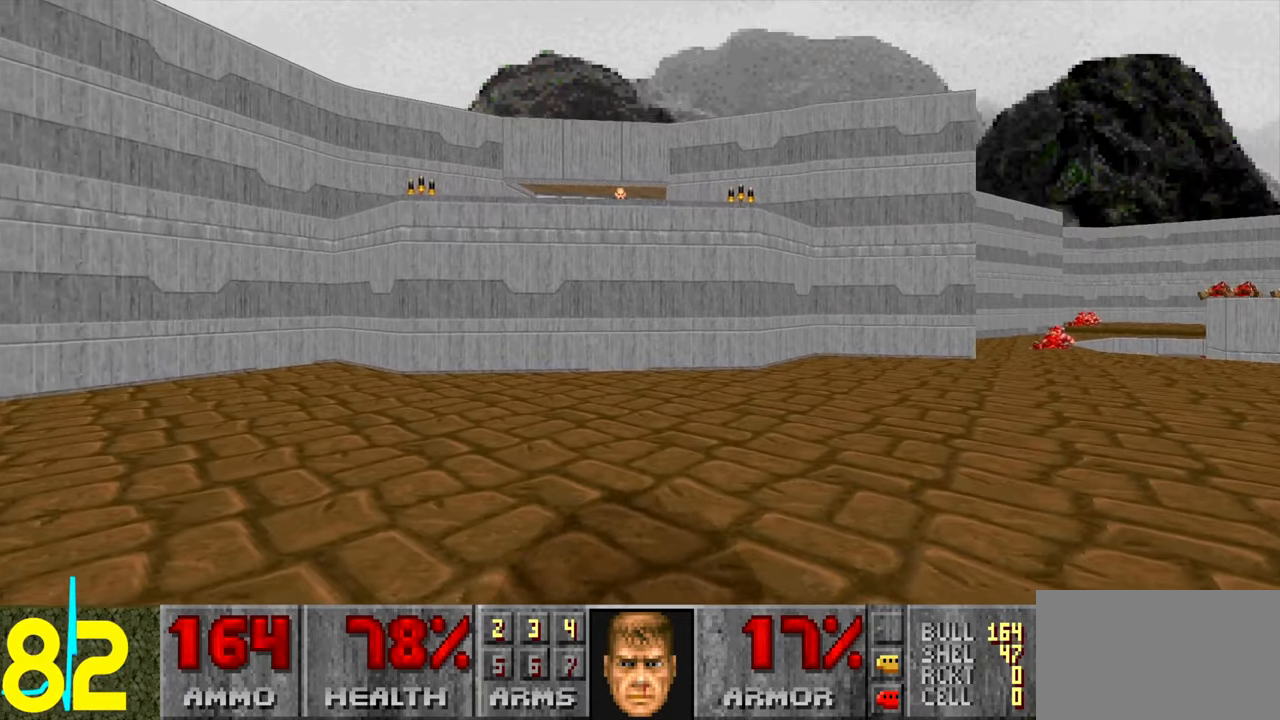
{"keys": [], "mouse": [], "events": [[66, "d", "down"], [300, "d", "up"], [450, "3", "down"], [500, "3", "up"]]}
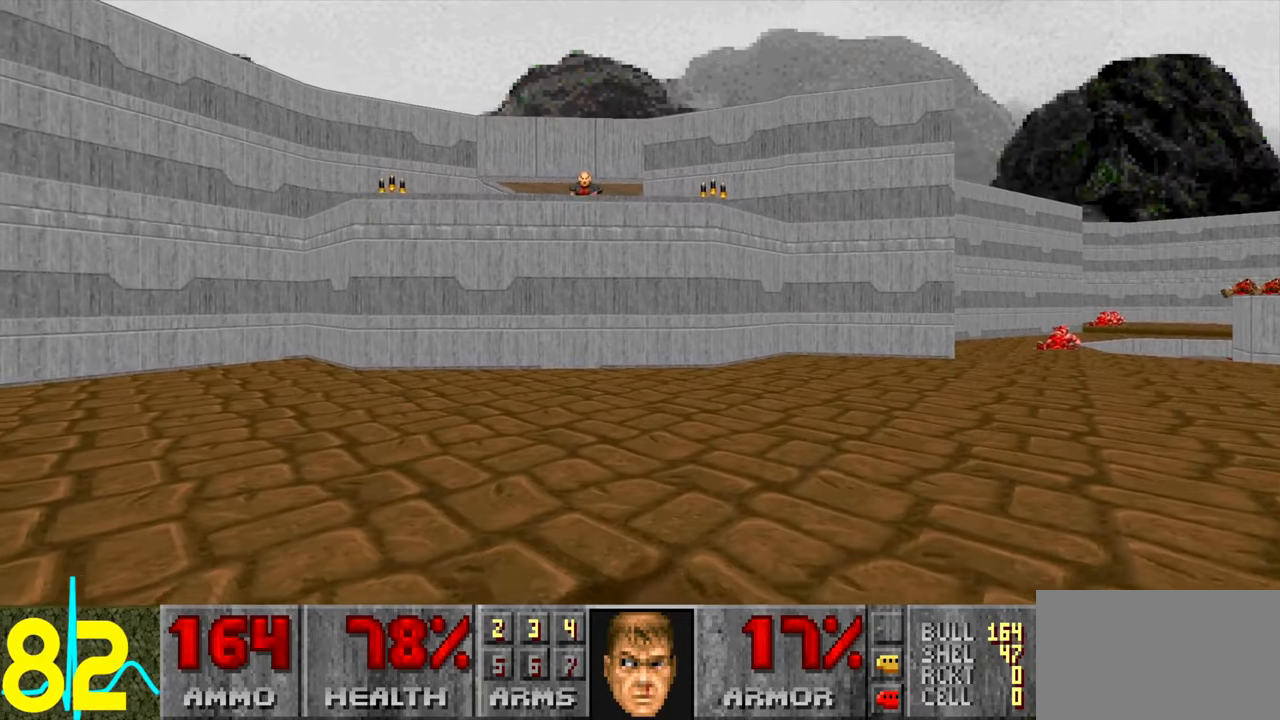
{"keys": [], "mouse": [], "events": [[166, "d", "down"], [166, "w", "down"], [216, "d", "up"], [266, "w", "up"]]}
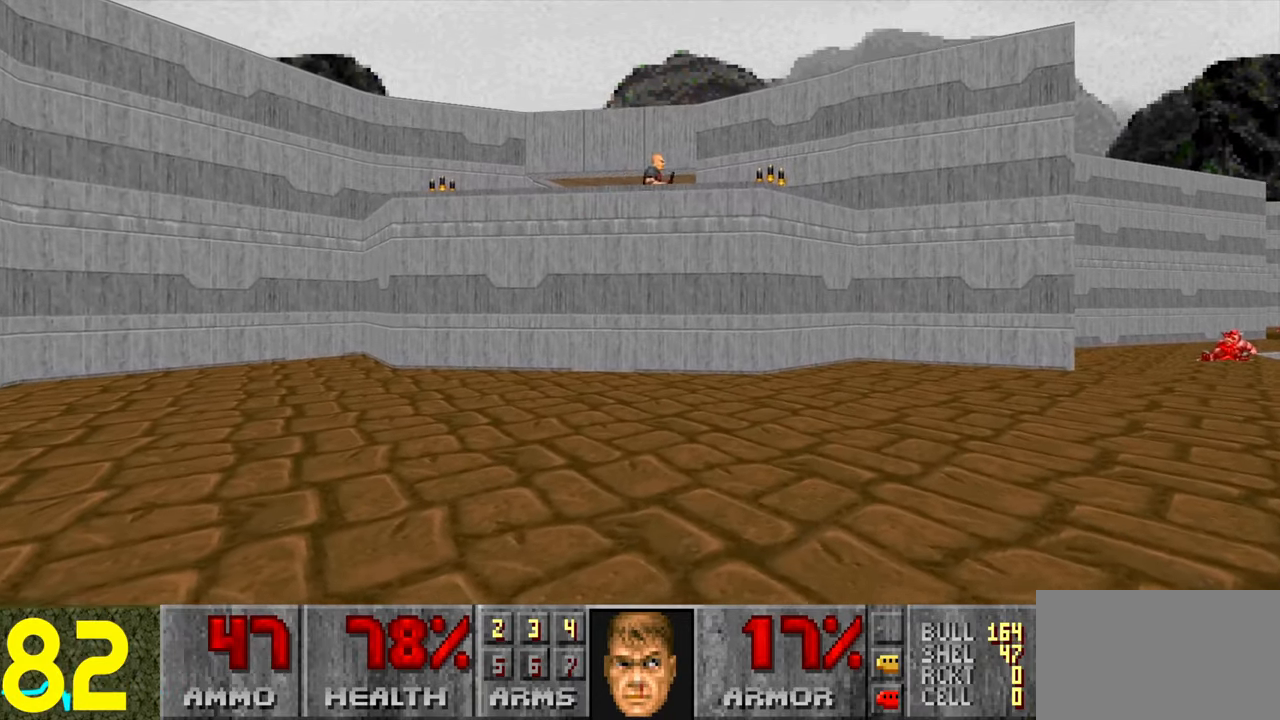
{"keys": ["s"], "mouse": [], "events": [[383, "s", "down"]]}